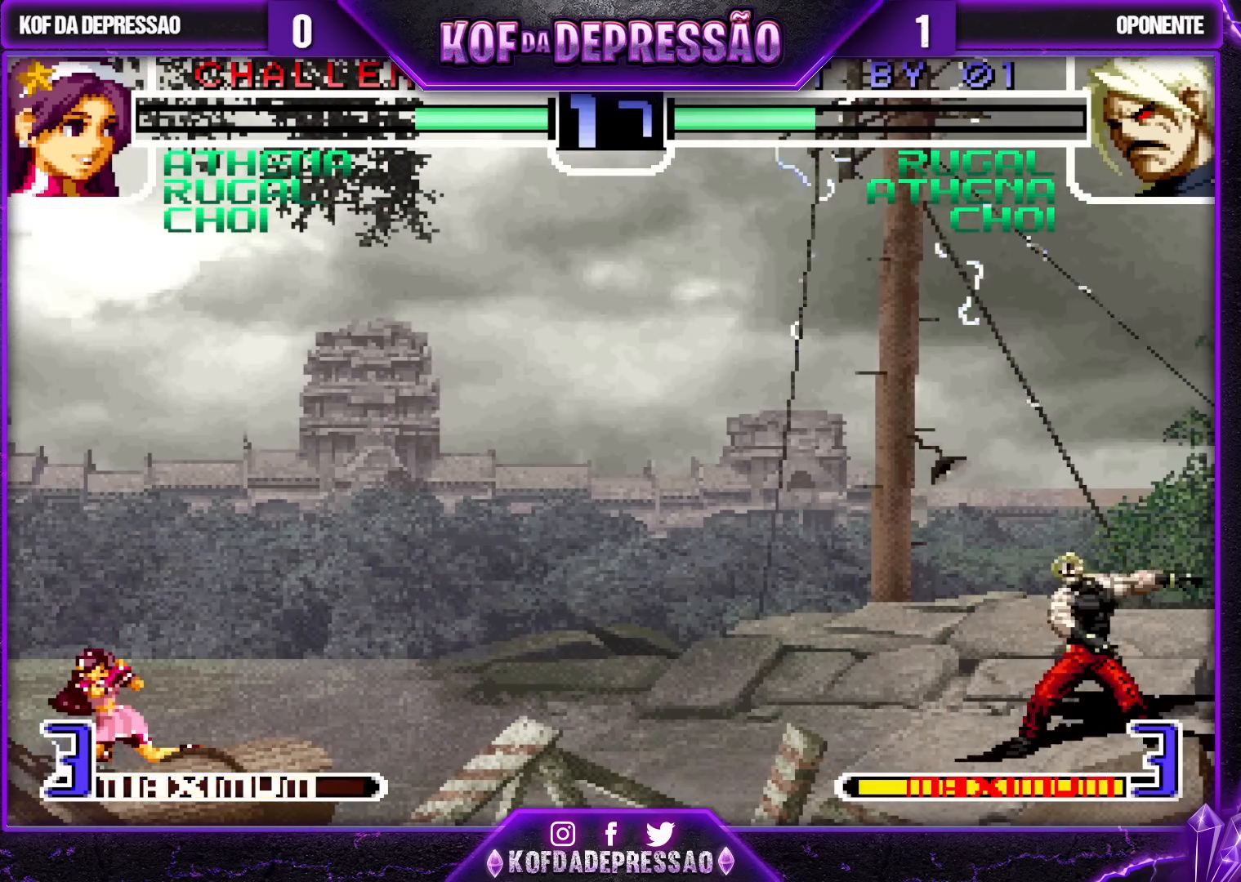
Gameplay with a controller (arcade stick); each line is a JSON object with the inputs held at the frame after it. "events" lists button and stick changes between this image and that frame as [ms after this image, input, new state], when the widget could be followed in between. Not read: L3 R3.
{"buttons": ["SQUARE", "TRIANGLE"], "left_stick": "down-left", "events": [[467, "SQUARE", "down"], [467, "TRIANGLE", "down"]]}
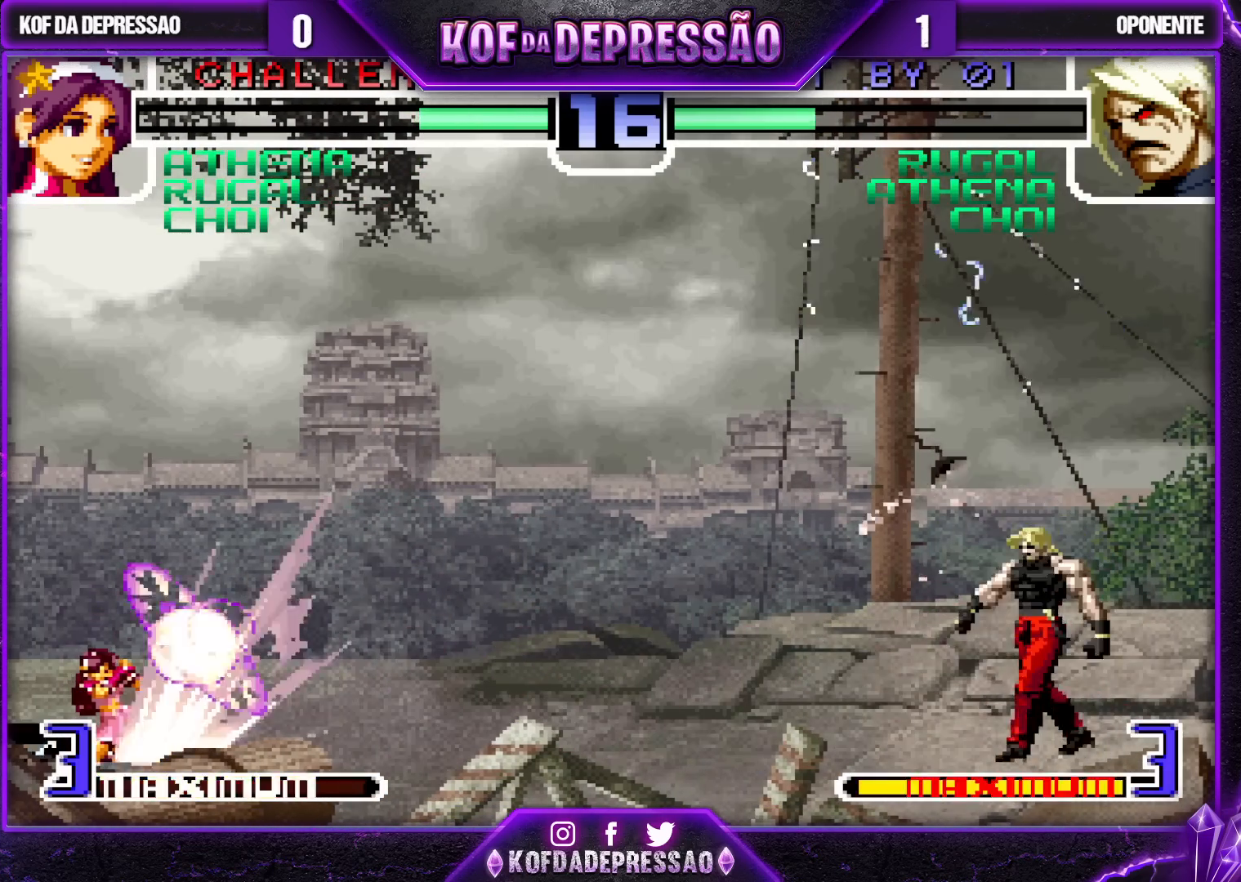
{"buttons": [], "left_stick": "down-left", "events": [[17, "left_stick", "center"], [83, "SQUARE", "up"], [83, "TRIANGLE", "up"], [117, "SQUARE", "down"], [117, "TRIANGLE", "down"], [183, "SQUARE", "up"], [183, "TRIANGLE", "up"], [200, "SQUARE", "down"], [200, "TRIANGLE", "down"], [267, "SQUARE", "up"], [267, "TRIANGLE", "up"], [483, "left_stick", "down-left"]]}
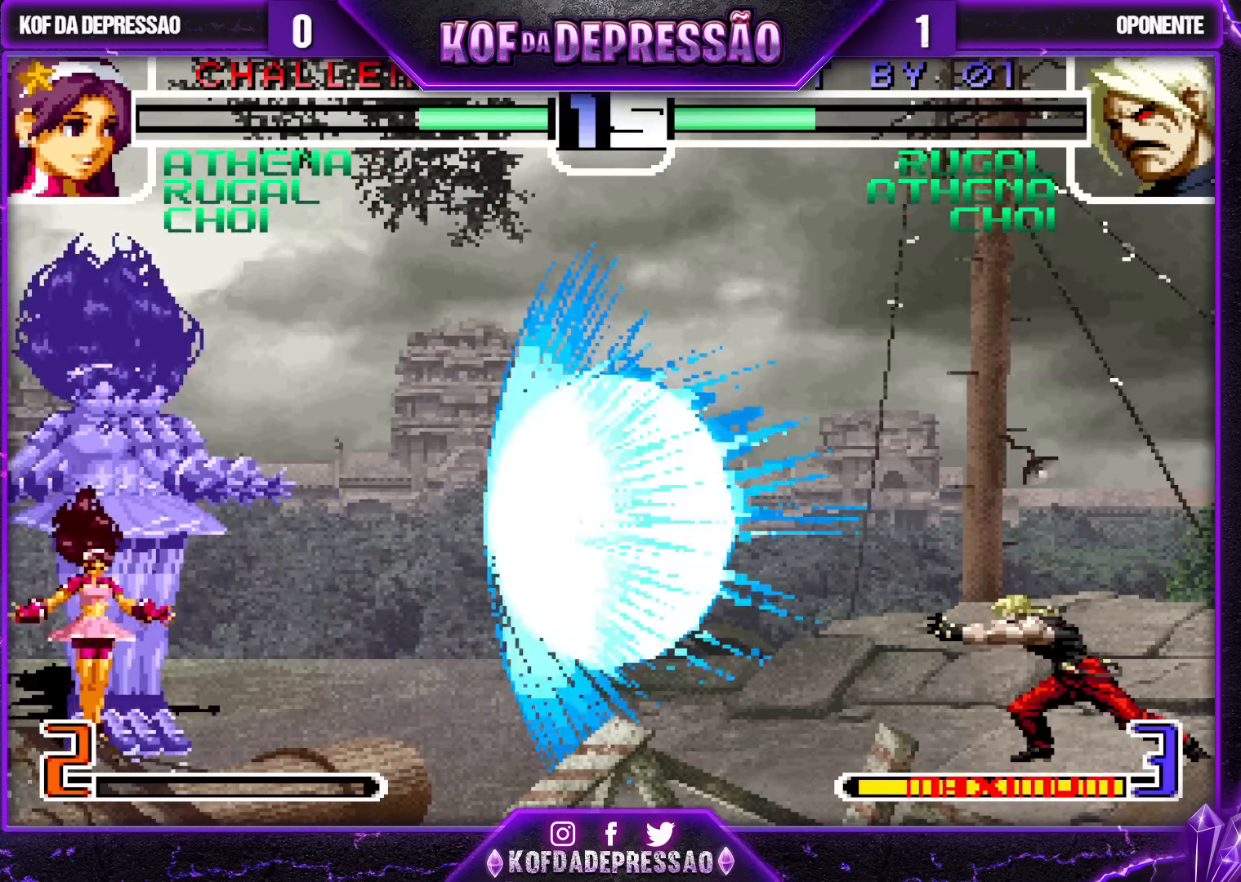
{"buttons": [], "left_stick": "right", "events": [[367, "left_stick", "right"]]}
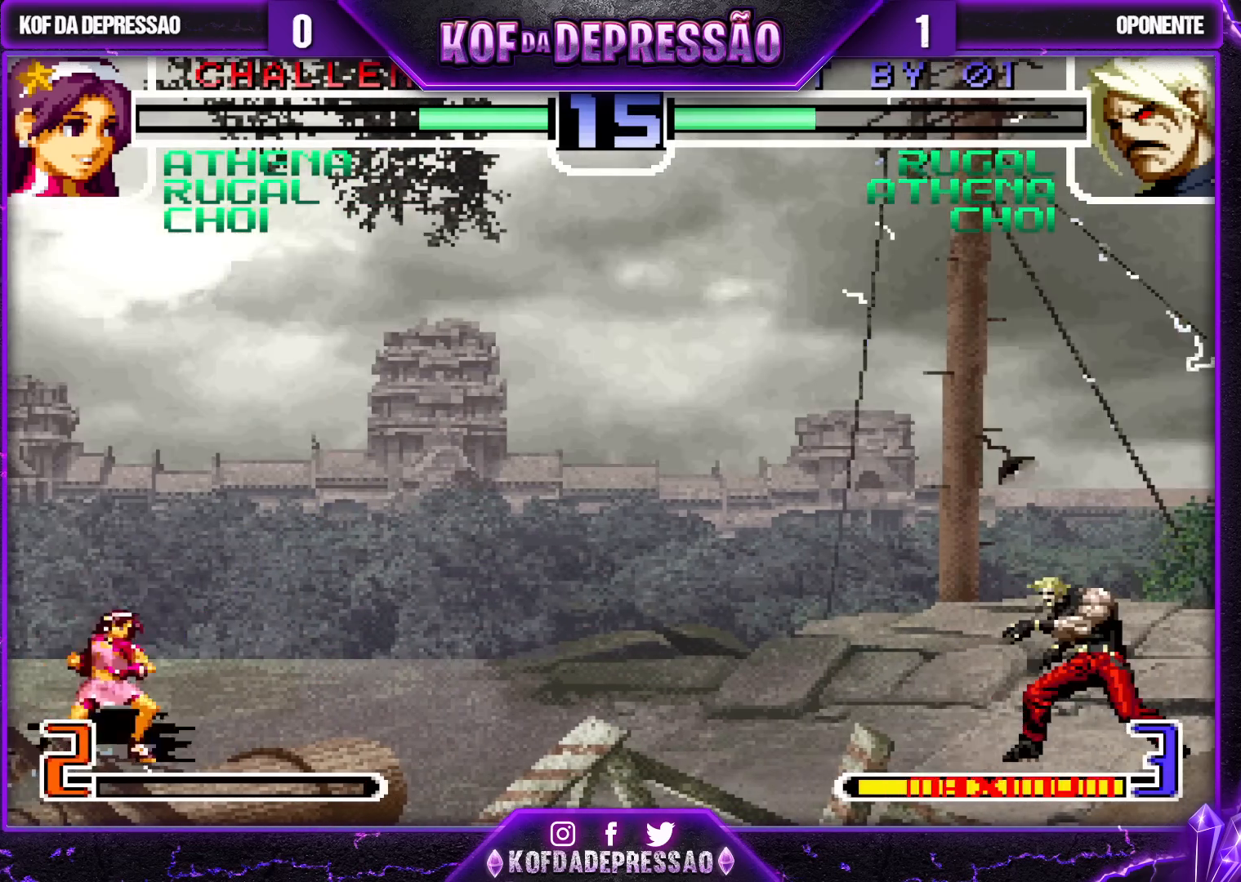
{"buttons": ["SQUARE", "TRIANGLE"], "left_stick": "right", "events": [[450, "SQUARE", "down"], [450, "TRIANGLE", "down"]]}
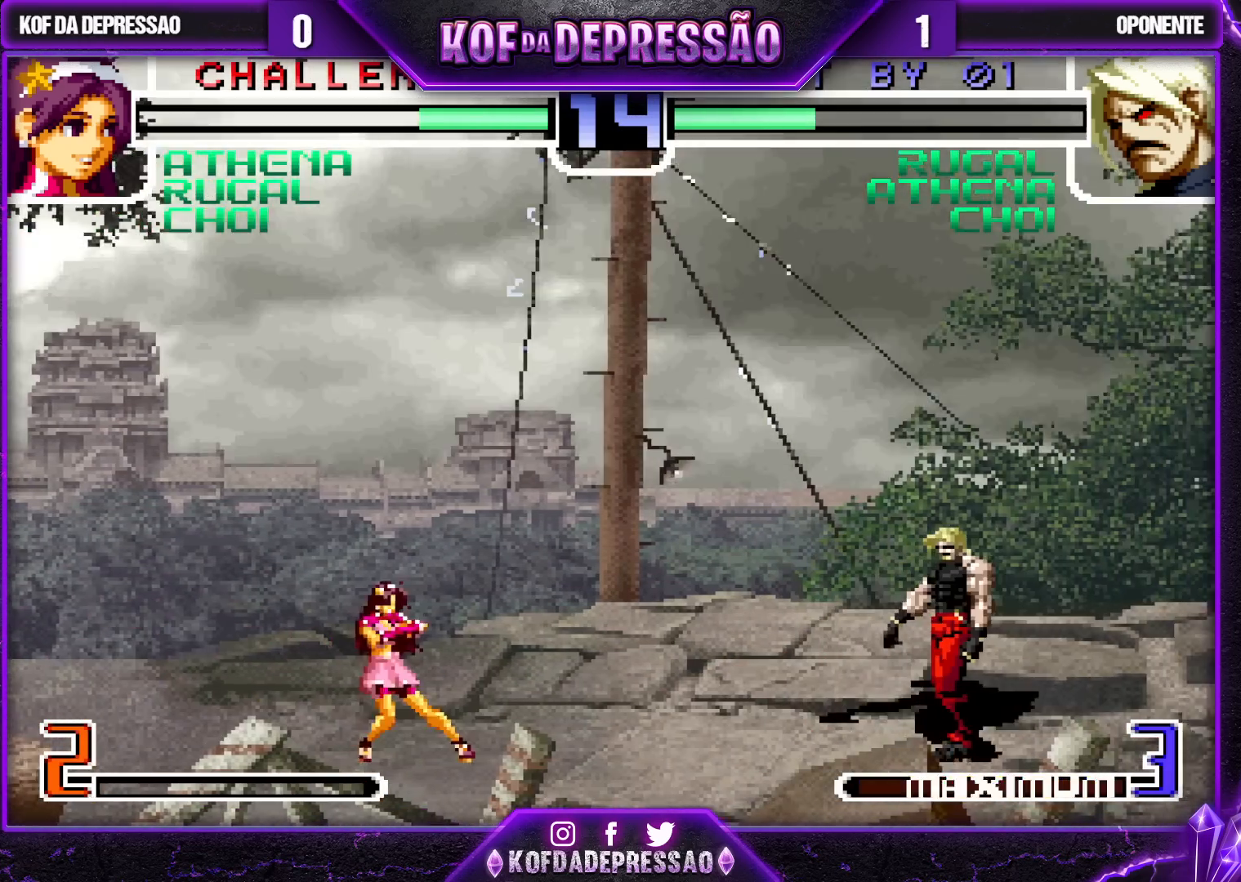
{"buttons": [], "left_stick": "down-left", "events": [[17, "SQUARE", "up"], [33, "TRIANGLE", "up"], [317, "left_stick", "center"], [417, "left_stick", "down-left"]]}
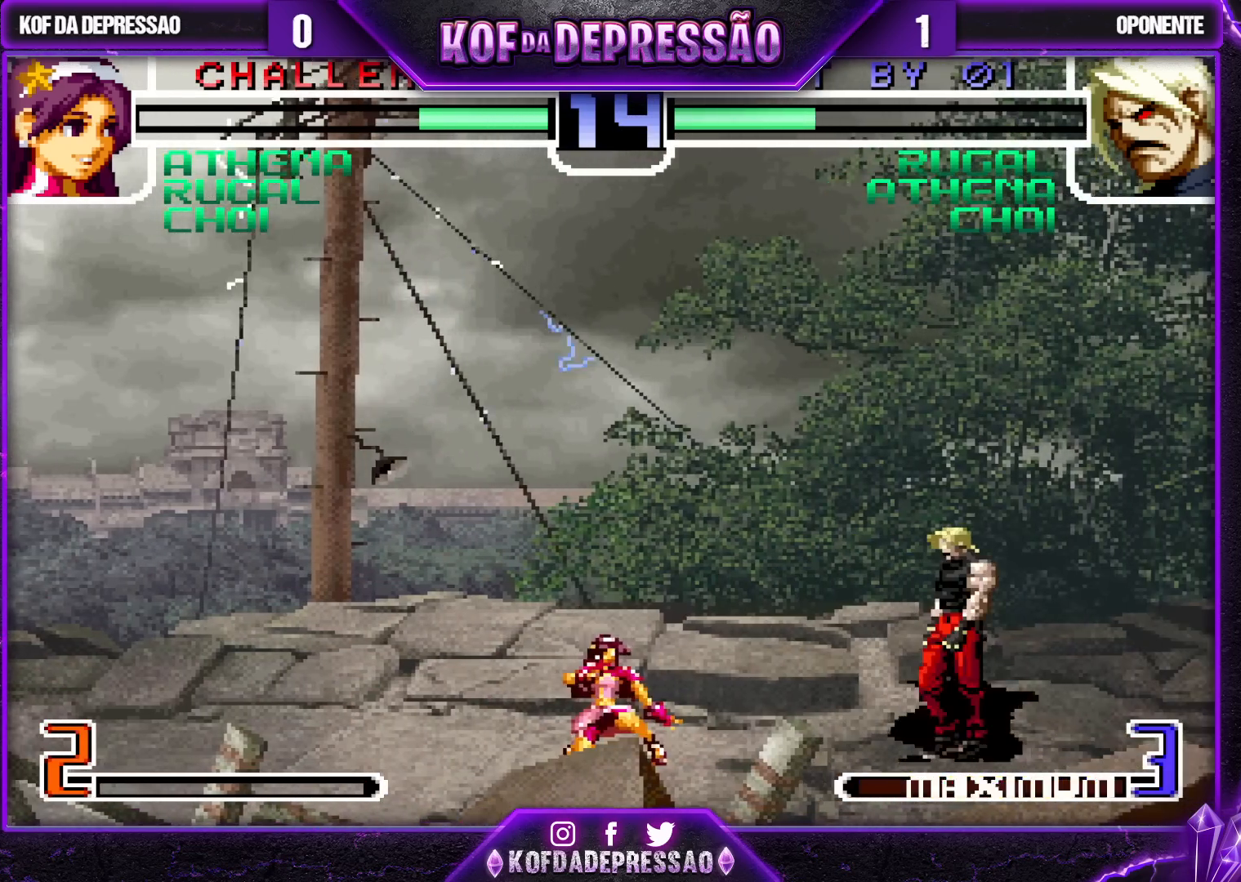
{"buttons": [], "left_stick": "center", "events": [[83, "SQUARE", "down"], [83, "TRIANGLE", "down"], [83, "left_stick", "center"], [167, "SQUARE", "up"], [167, "TRIANGLE", "up"]]}
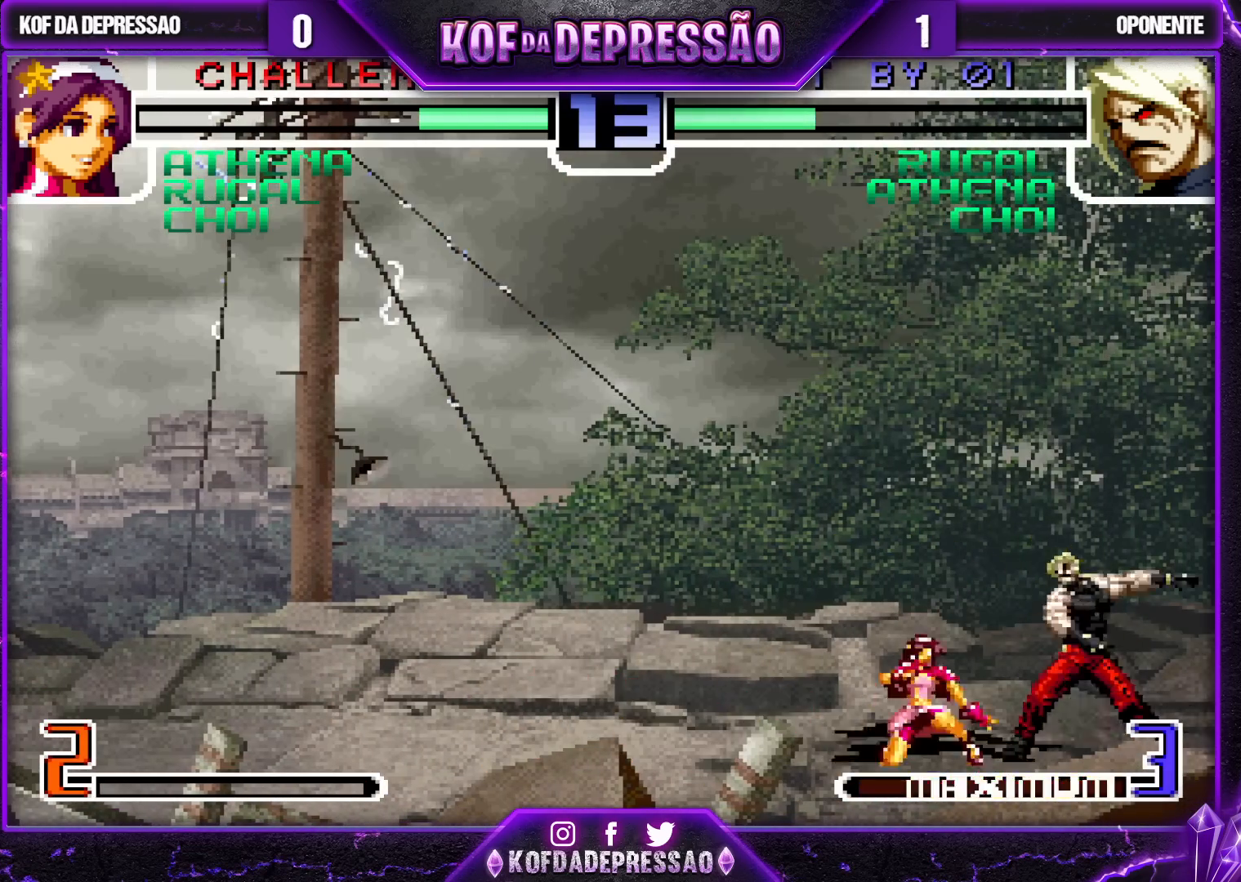
{"buttons": [], "left_stick": "down-left", "events": [[83, "left_stick", "down-left"], [233, "TRIANGLE", "down"], [350, "TRIANGLE", "up"]]}
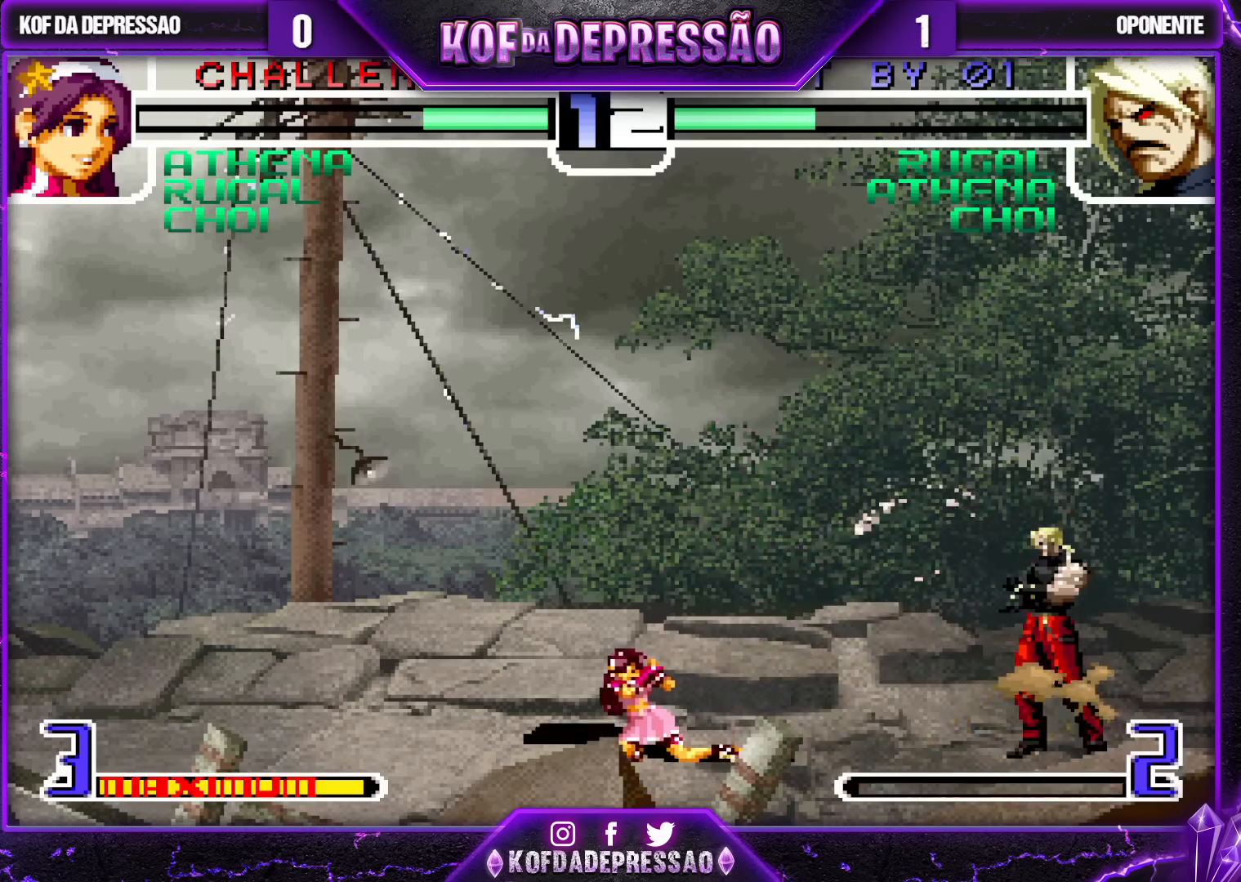
{"buttons": [], "left_stick": "left", "events": [[17, "left_stick", "center"], [83, "SQUARE", "down"], [83, "TRIANGLE", "down"], [183, "SQUARE", "up"], [183, "TRIANGLE", "up"], [500, "left_stick", "left"]]}
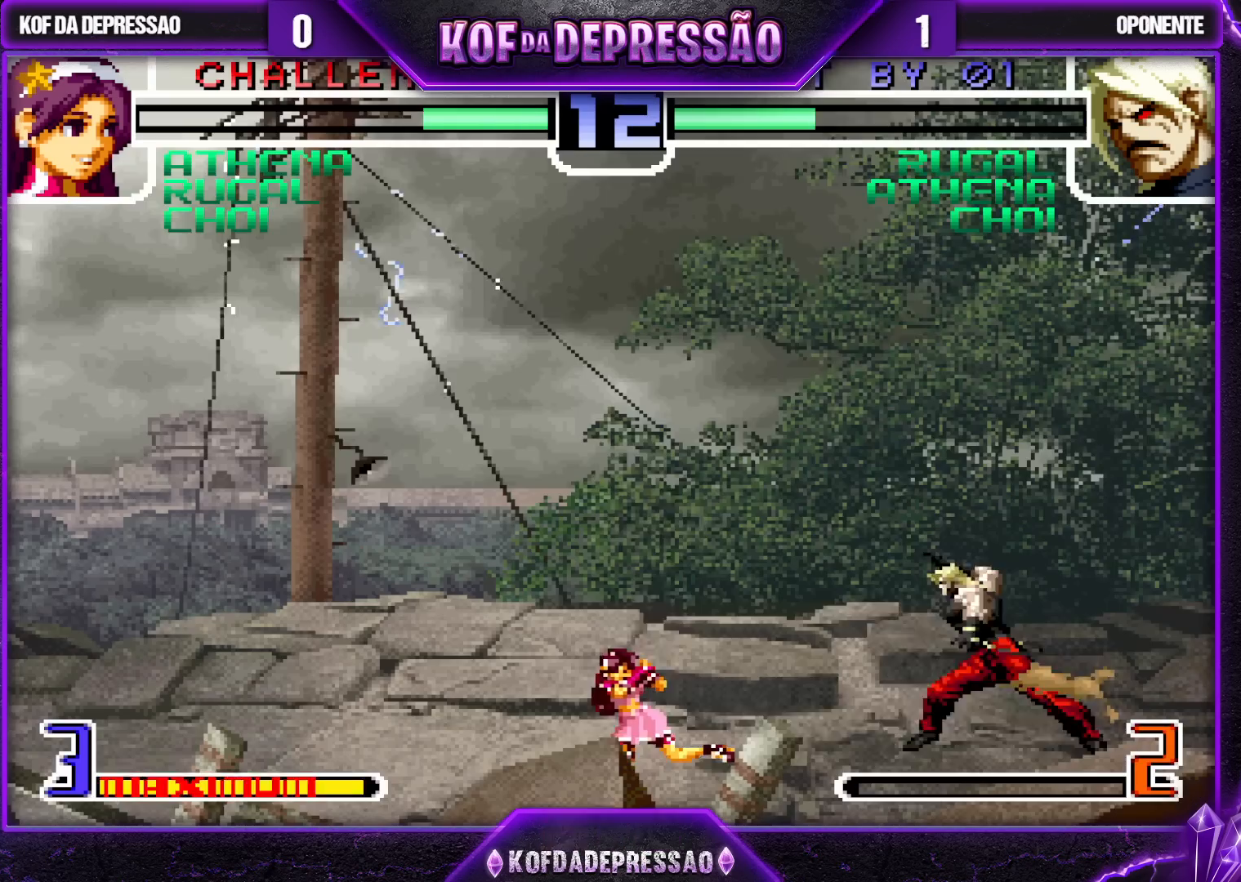
{"buttons": [], "left_stick": "left", "events": [[183, "CROSS", "down"], [183, "R1", "down"], [233, "CROSS", "up"], [250, "R1", "up"]]}
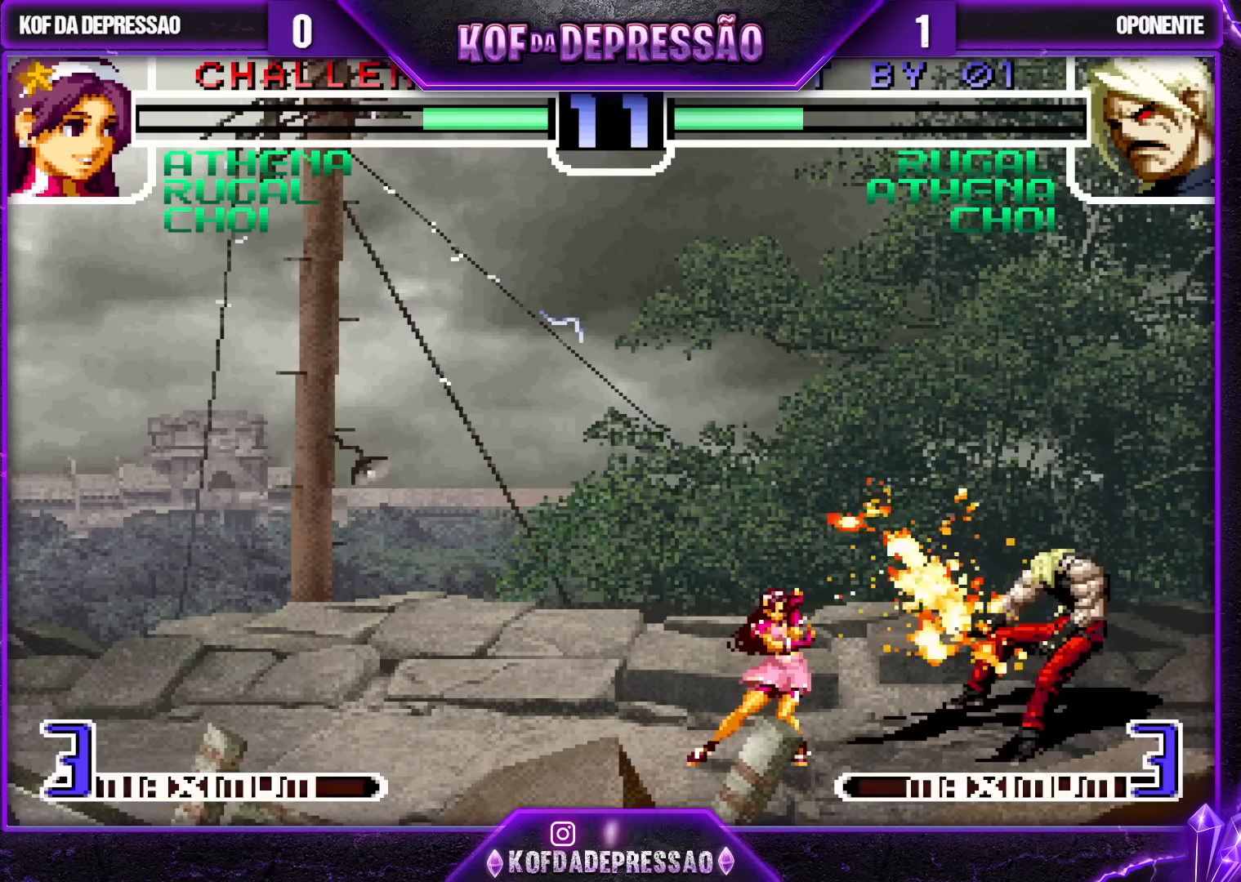
{"buttons": [], "left_stick": "center", "events": [[500, "left_stick", "center"]]}
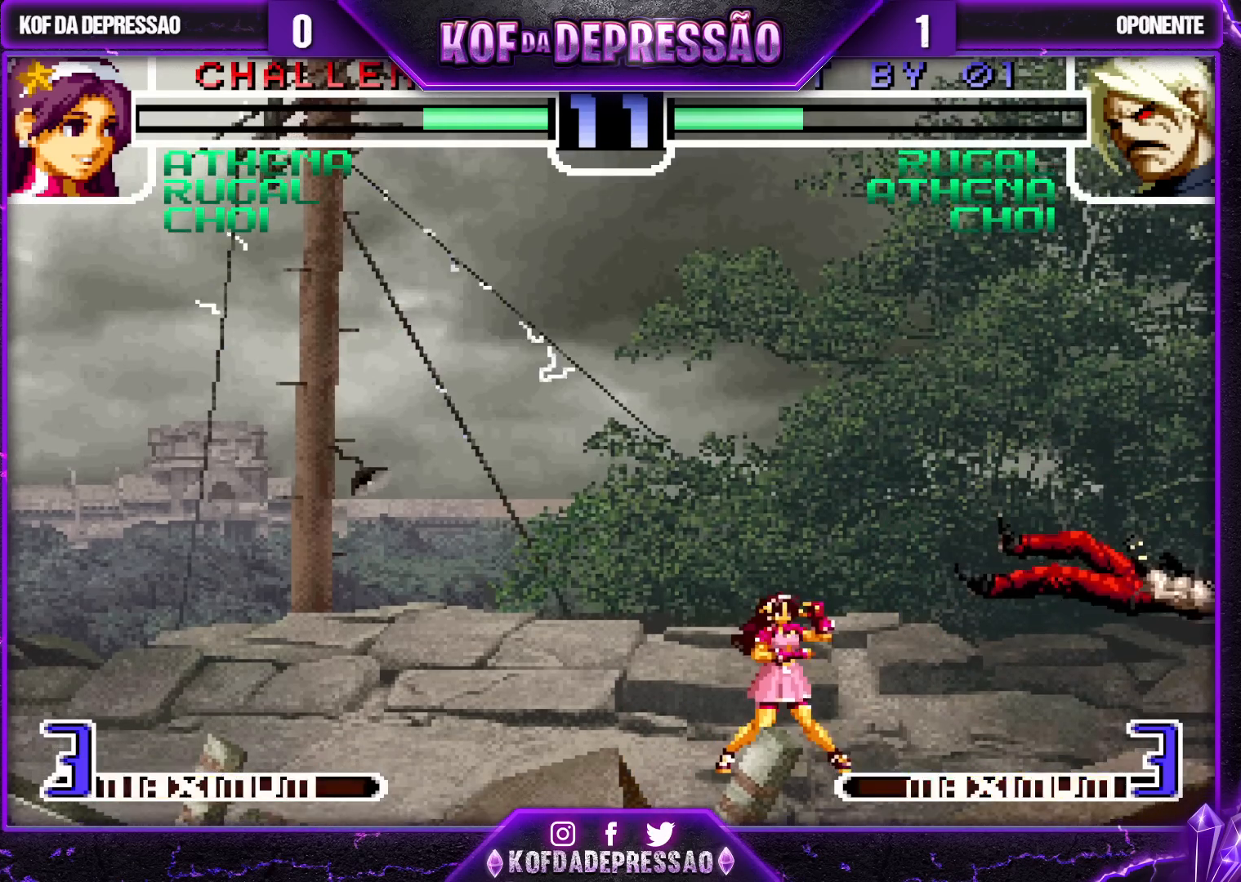
{"buttons": ["TRIANGLE"], "left_stick": "down-left", "events": [[33, "left_stick", "right"], [100, "left_stick", "center"], [167, "left_stick", "right"], [400, "left_stick", "down"], [433, "TRIANGLE", "down"], [450, "left_stick", "down-left"]]}
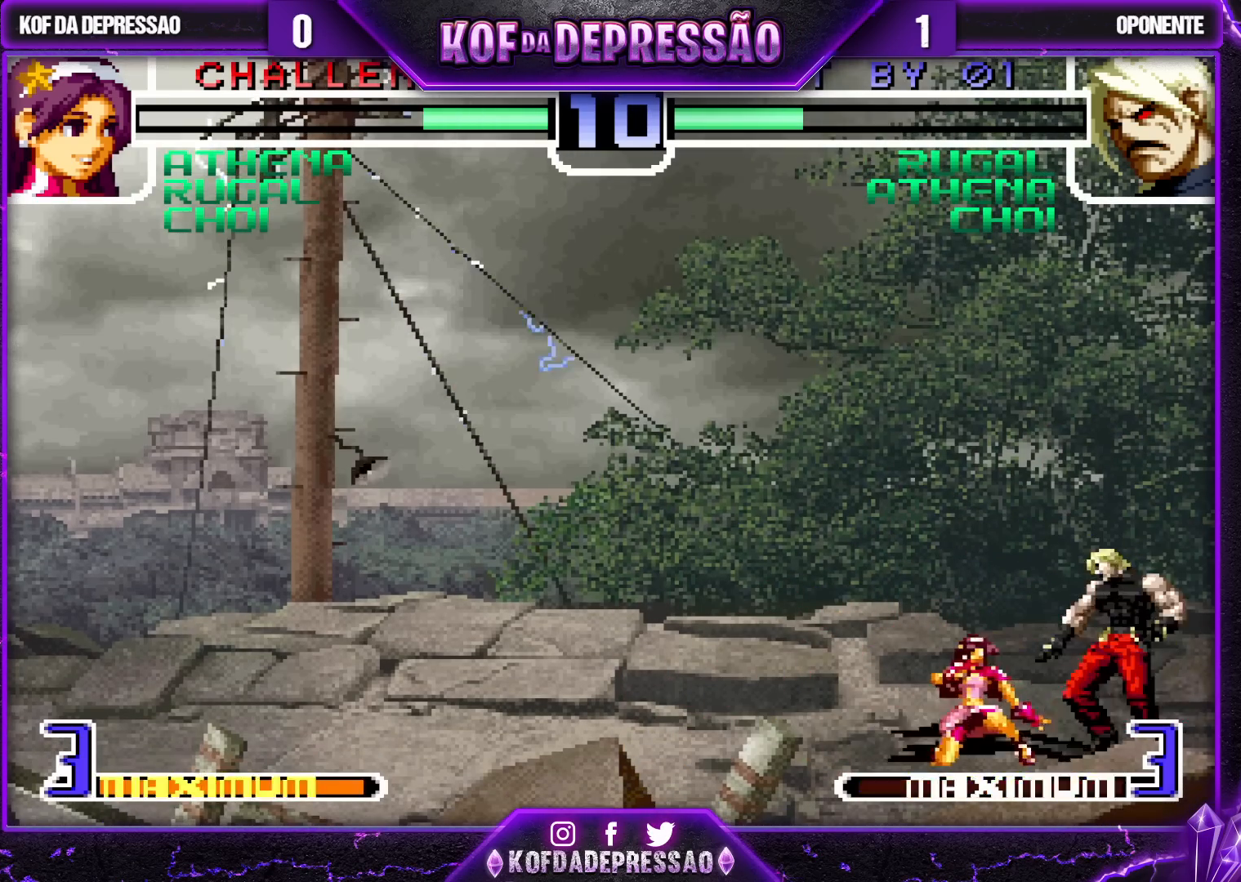
{"buttons": ["TRIANGLE"], "left_stick": "down-left", "events": [[50, "TRIANGLE", "up"], [217, "TRIANGLE", "down"], [317, "TRIANGLE", "up"], [400, "R1", "down"], [417, "TRIANGLE", "down"], [500, "R1", "up"]]}
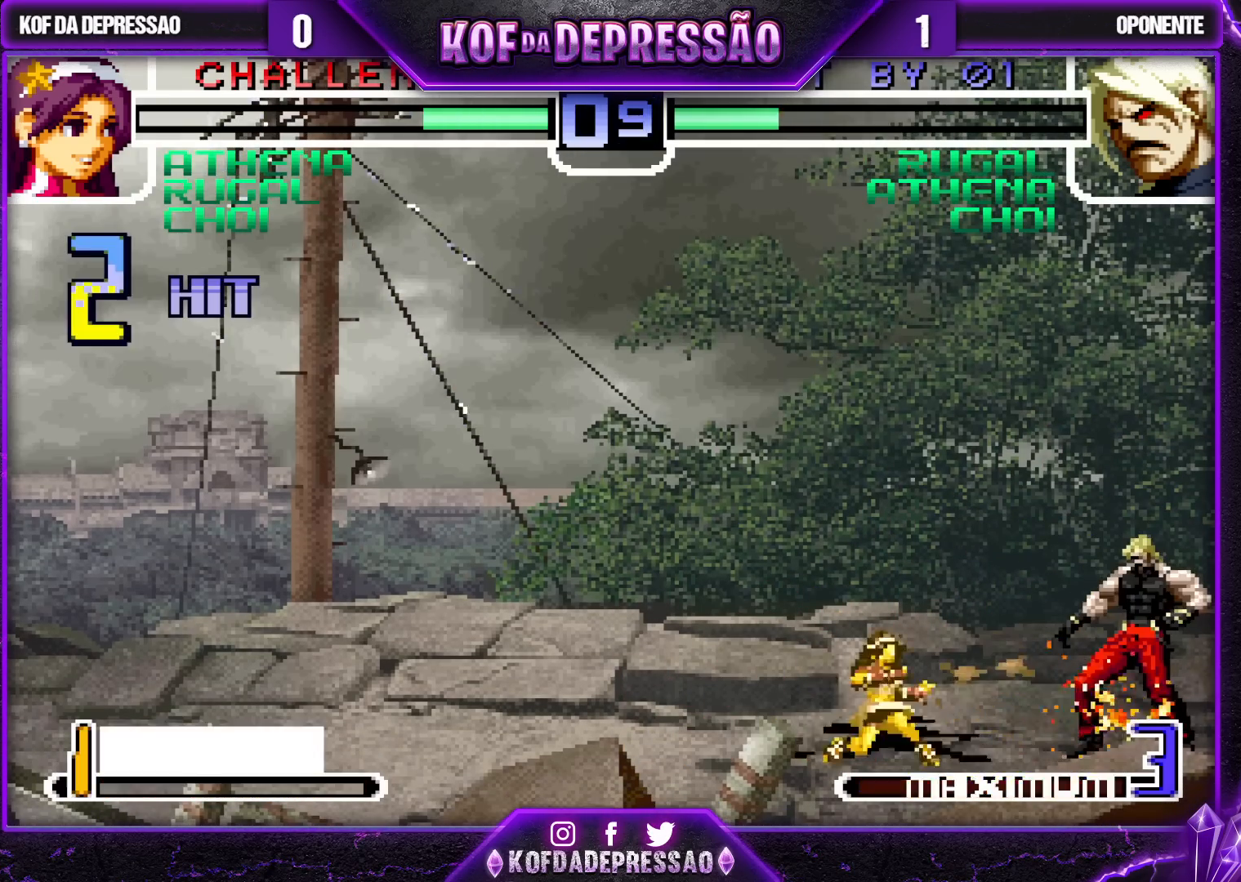
{"buttons": [], "left_stick": "center", "events": [[17, "TRIANGLE", "up"], [100, "left_stick", "down-right"], [133, "CROSS", "down"], [133, "R1", "down"], [133, "SQUARE", "down"], [133, "TRIANGLE", "down"], [167, "left_stick", "up-right"], [250, "SQUARE", "up"], [250, "left_stick", "center"], [267, "CROSS", "up"], [267, "R1", "up"], [267, "TRIANGLE", "up"]]}
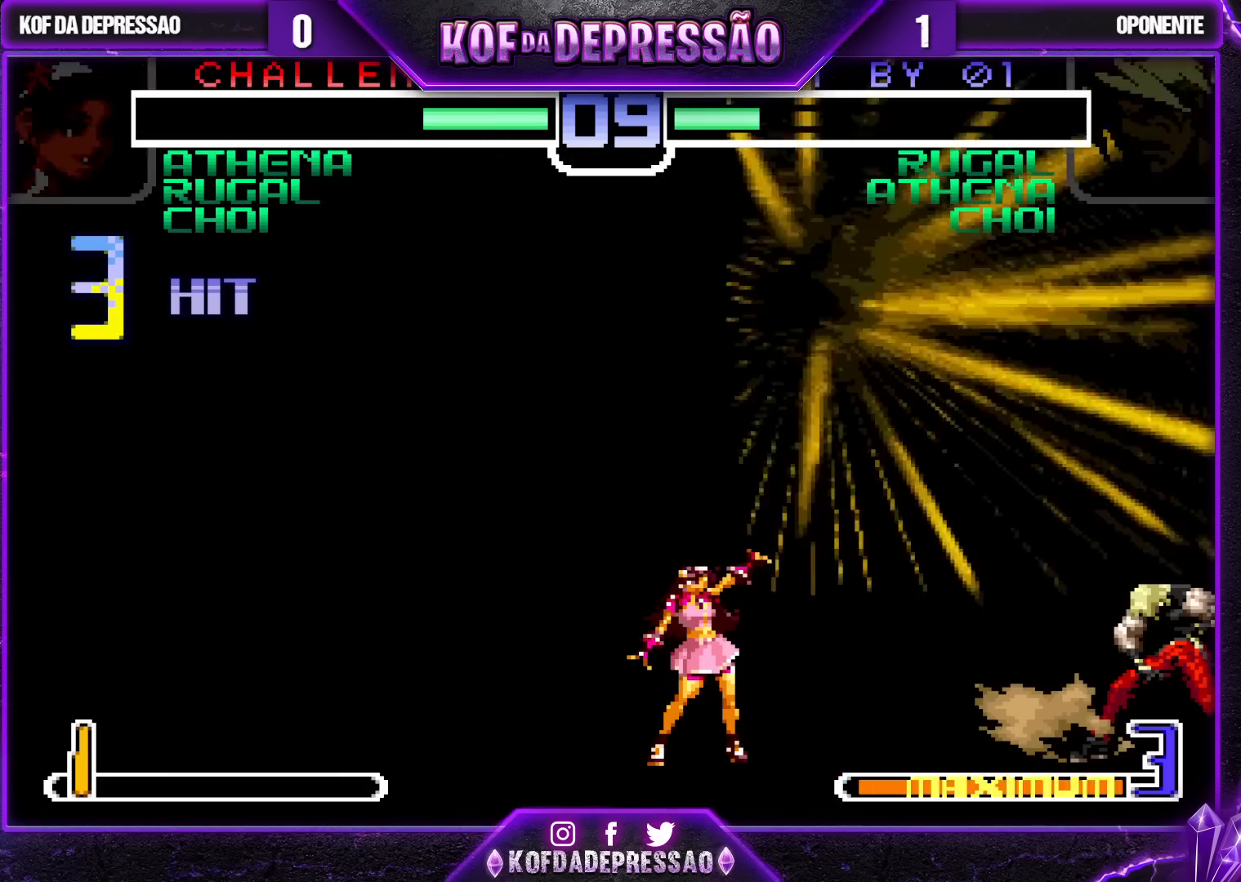
{"buttons": [], "left_stick": "center", "events": []}
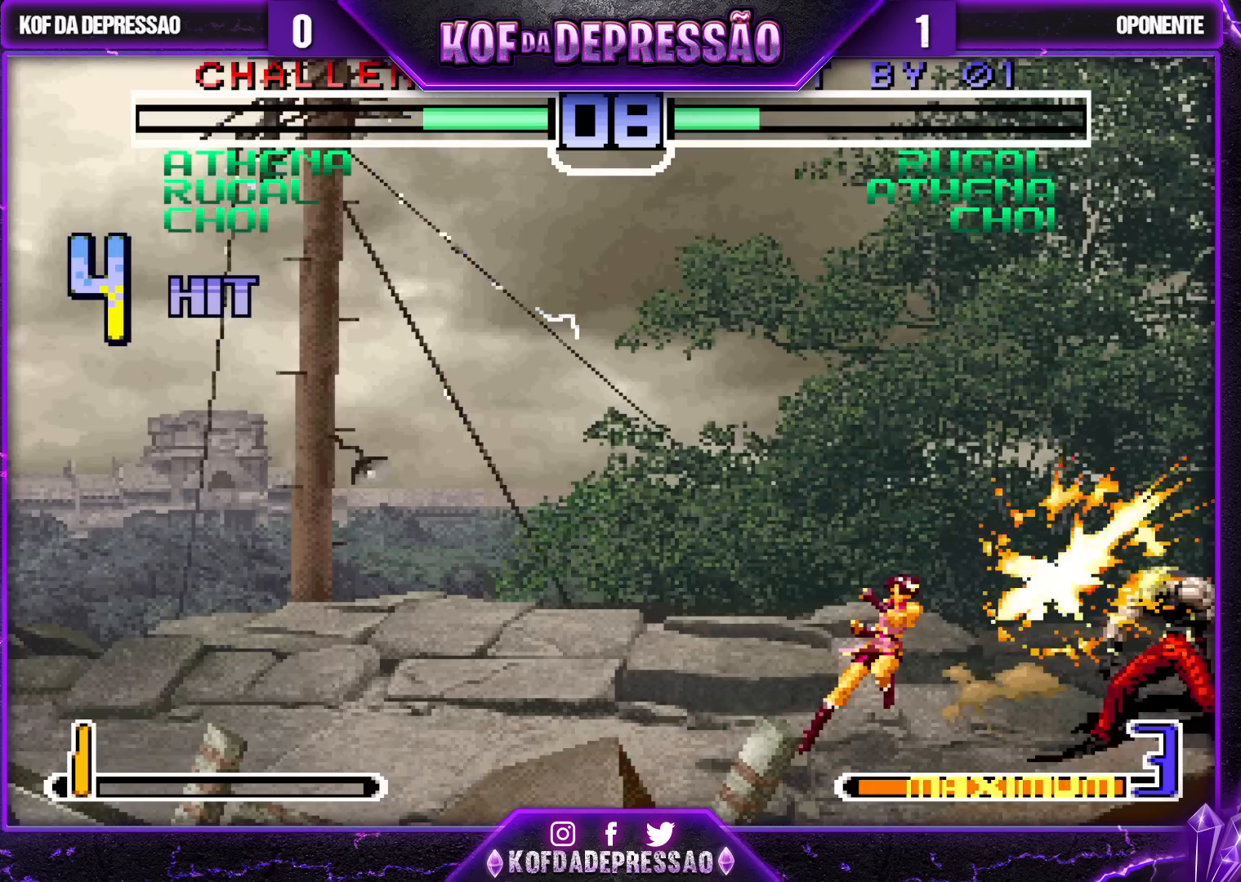
{"buttons": [], "left_stick": "center", "events": [[200, "CROSS", "down"], [233, "CROSS", "up"], [300, "CROSS", "down"], [383, "CROSS", "up"]]}
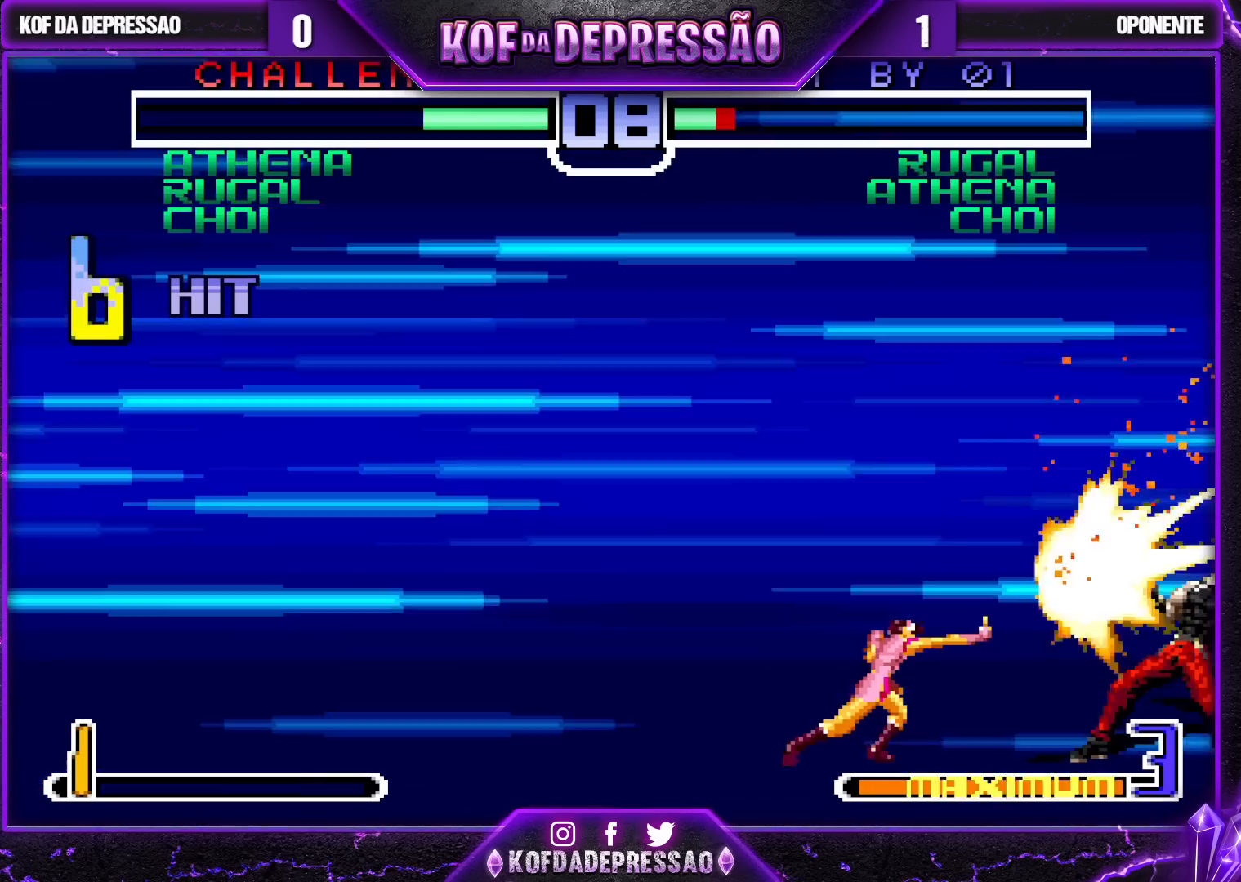
{"buttons": ["TRIANGLE"], "left_stick": "center", "events": [[17, "L1", "down"], [17, "R1", "down"], [33, "L1", "up"], [67, "R1", "up"], [117, "R1", "down"], [233, "R1", "up"], [350, "TRIANGLE", "down"], [417, "TRIANGLE", "up"], [467, "TRIANGLE", "down"]]}
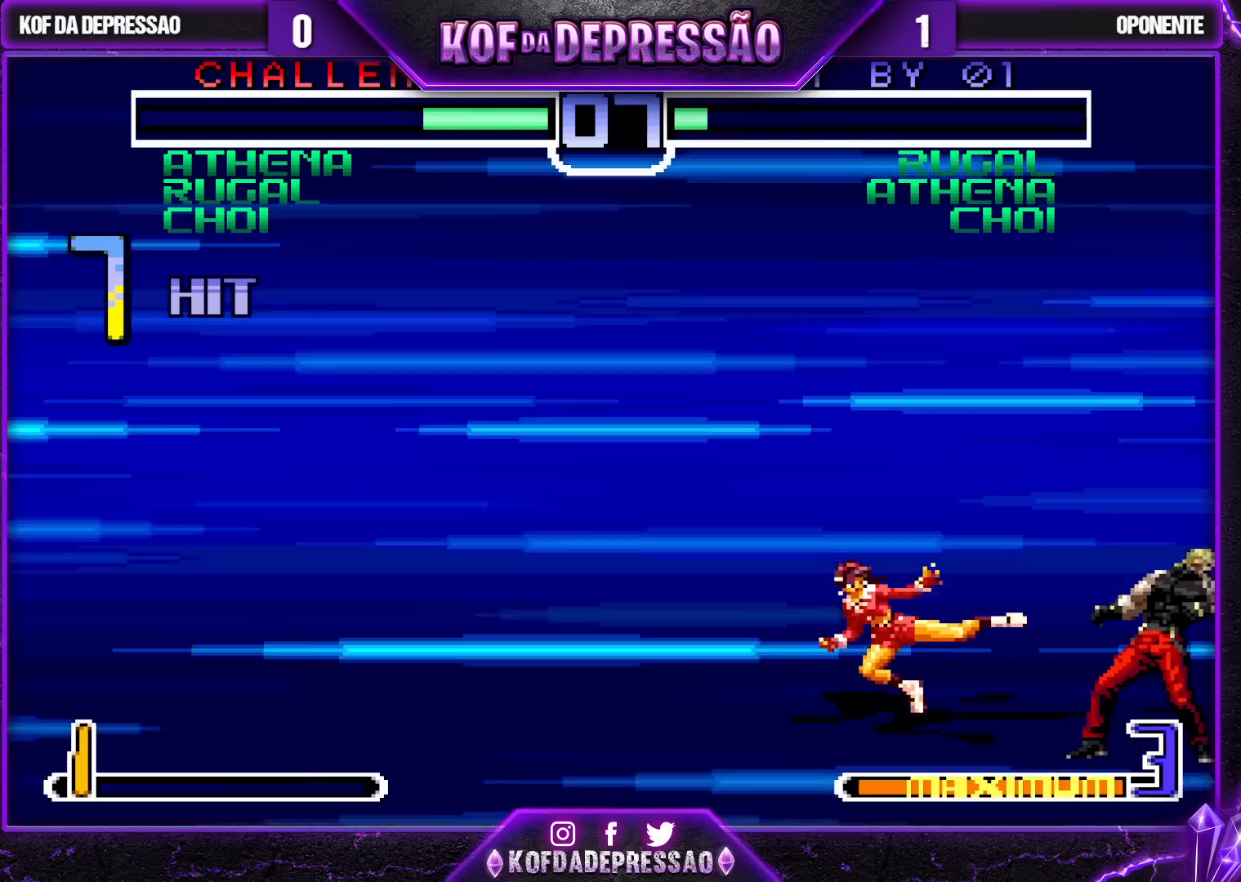
{"buttons": [], "left_stick": "center", "events": [[67, "TRIANGLE", "up"], [200, "CROSS", "down"], [250, "CROSS", "up"], [317, "CROSS", "down"], [417, "CROSS", "up"]]}
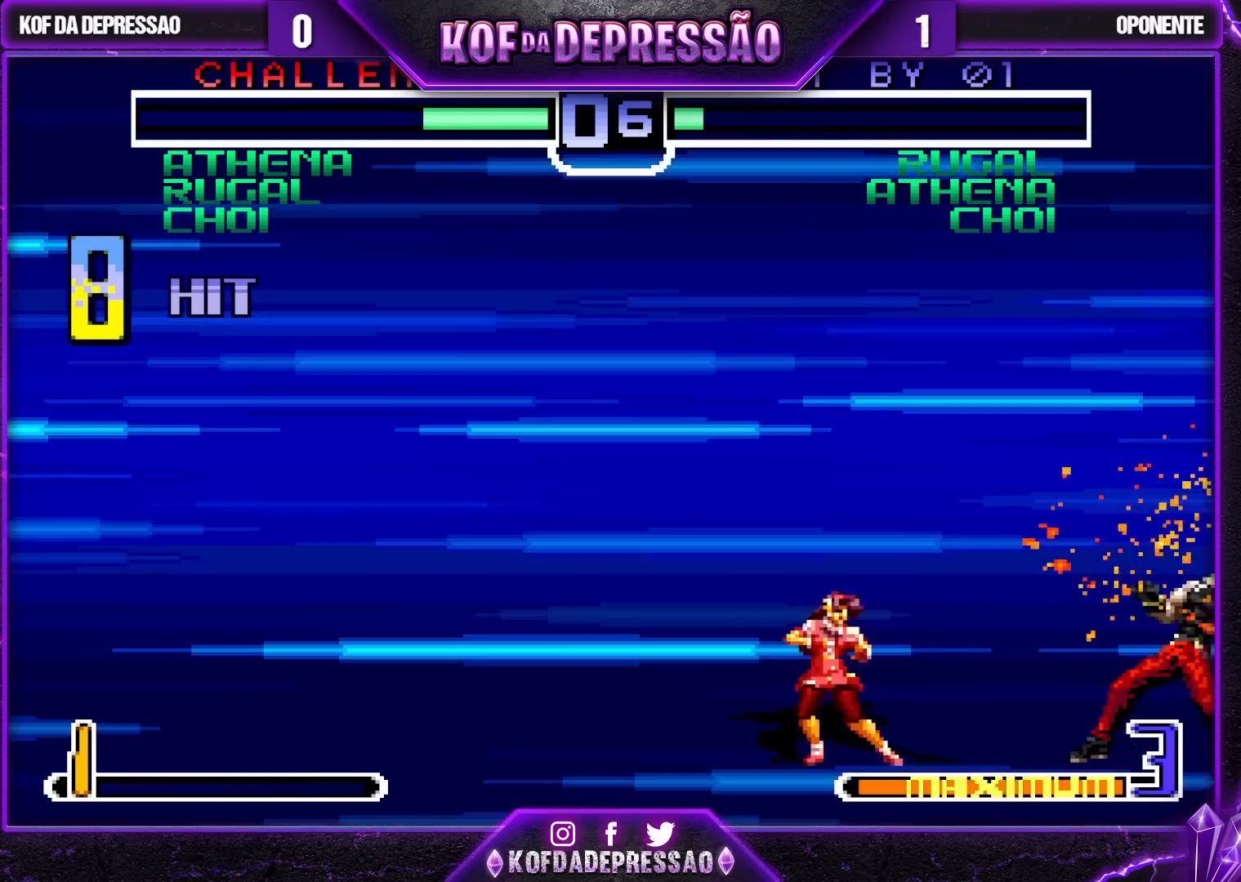
{"buttons": [], "left_stick": "center", "events": [[83, "R1", "down"], [133, "R1", "up"], [200, "R1", "down"], [283, "R1", "up"], [417, "TRIANGLE", "down"], [450, "TRIANGLE", "up"]]}
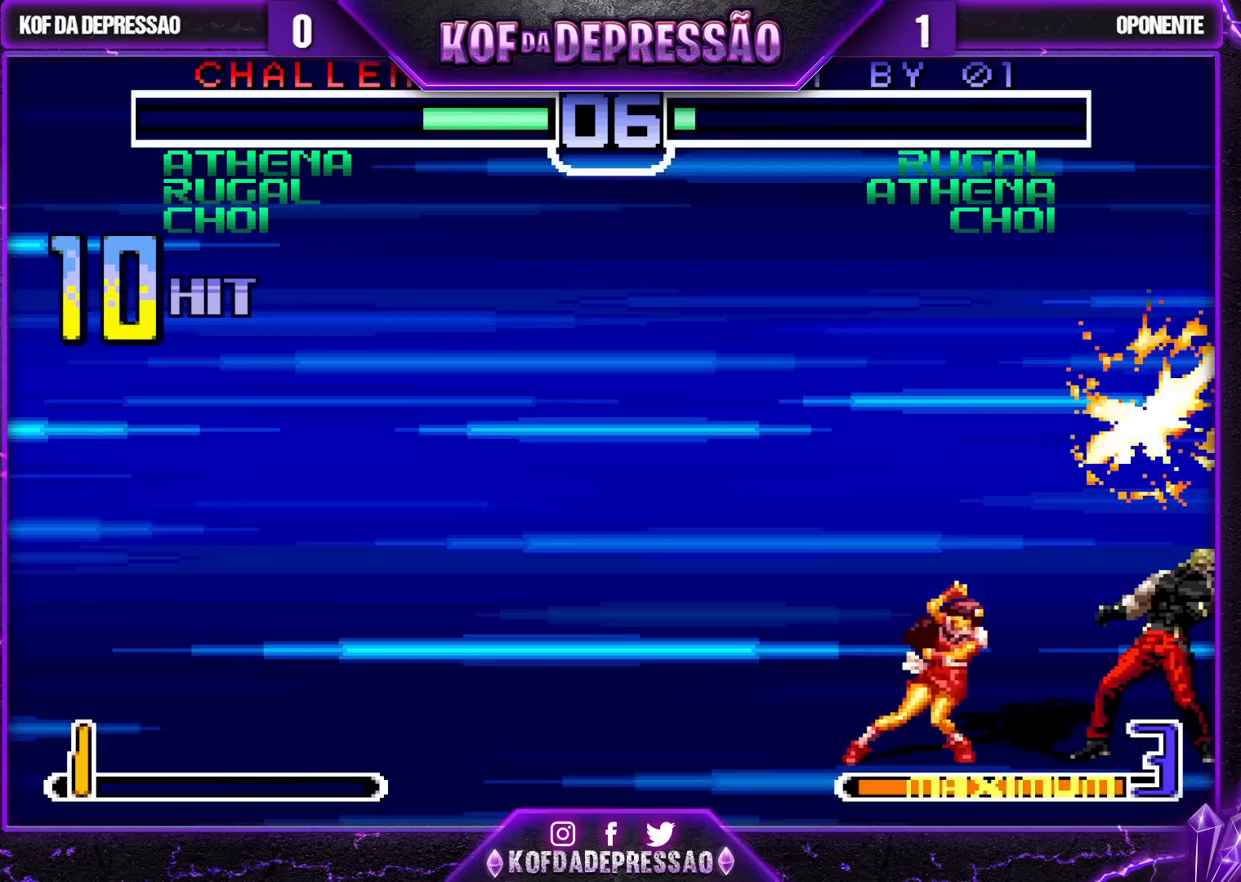
{"buttons": ["SQUARE"], "left_stick": "center", "events": [[17, "TRIANGLE", "down"], [83, "TRIANGLE", "up"], [233, "SQUARE", "down"], [250, "SQUARE", "up"], [317, "SQUARE", "down"], [350, "SQUARE", "up"], [400, "SQUARE", "down"], [450, "SQUARE", "up"], [483, "SQUARE", "down"]]}
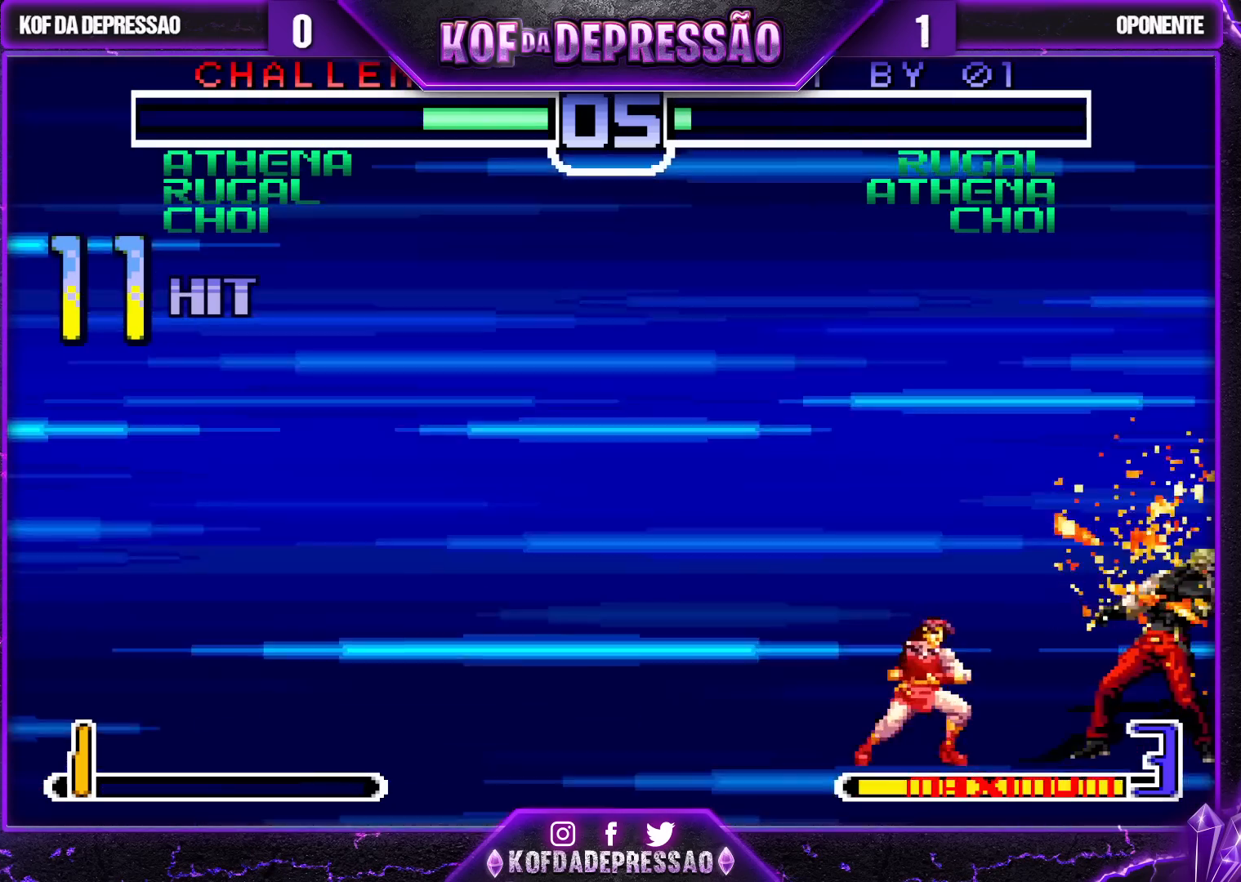
{"buttons": [], "left_stick": "center", "events": [[50, "SQUARE", "up"], [83, "left_stick", "left"], [133, "left_stick", "down"], [217, "left_stick", "right"], [267, "R1", "down"], [267, "TRIANGLE", "down"], [383, "left_stick", "center"], [400, "TRIANGLE", "up"], [417, "R1", "up"]]}